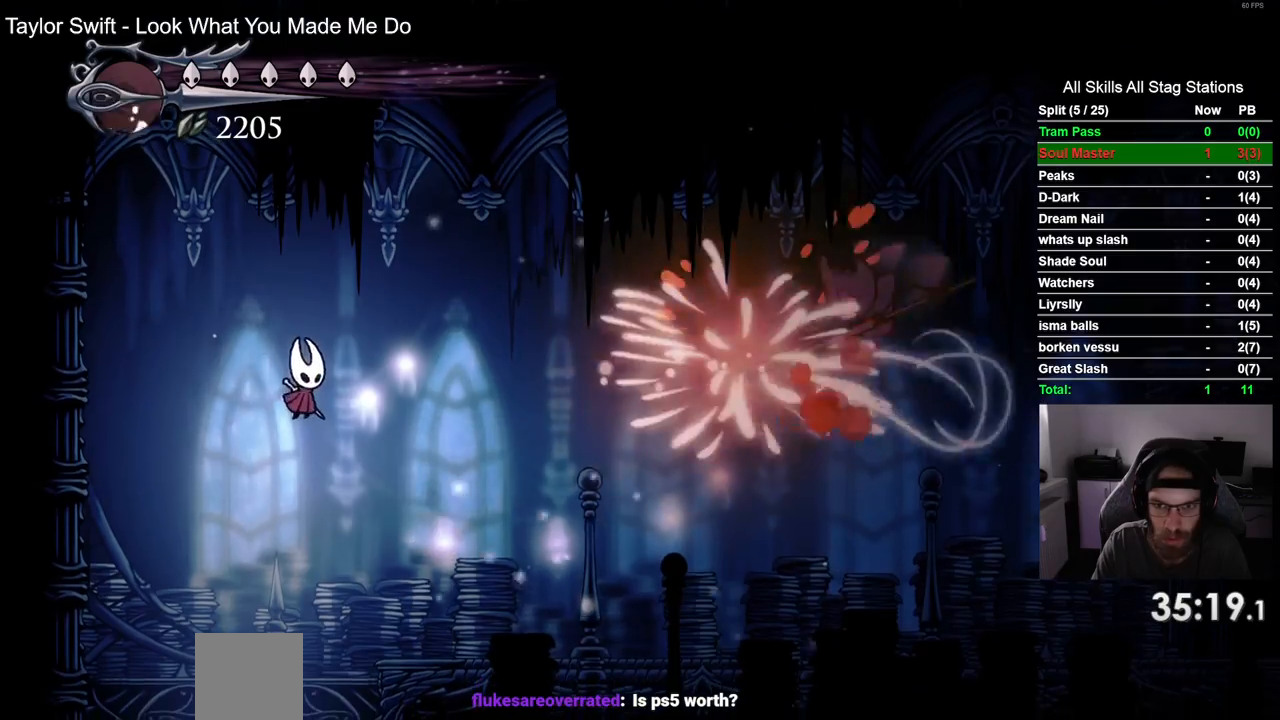
Gameplay with a controller (PlayStation layout); each line is a JSON object with the inputs held at the frame after it. "events" lists button and stick changes between this image and that frame as [ms after this image, input, new state], when the widget could be followed in between. Not read: R1 SQUARE.
{"buttons": ["R2", "DPAD_RIGHT"], "left_stick": "center", "right_stick": "center", "events": [[433, "R2", "down"]]}
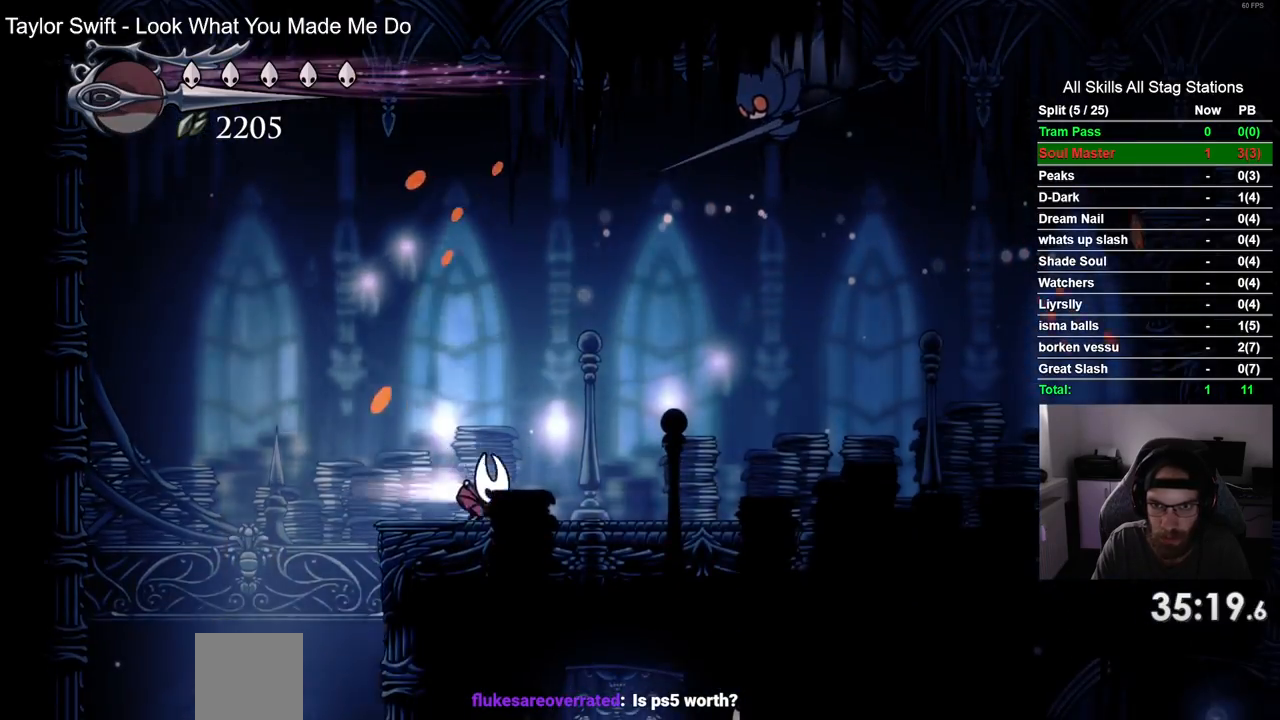
{"buttons": ["CROSS", "DPAD_UP"], "left_stick": "center", "right_stick": "center", "events": [[133, "R2", "up"], [383, "CROSS", "down"], [433, "DPAD_UP", "down"], [467, "DPAD_RIGHT", "up"]]}
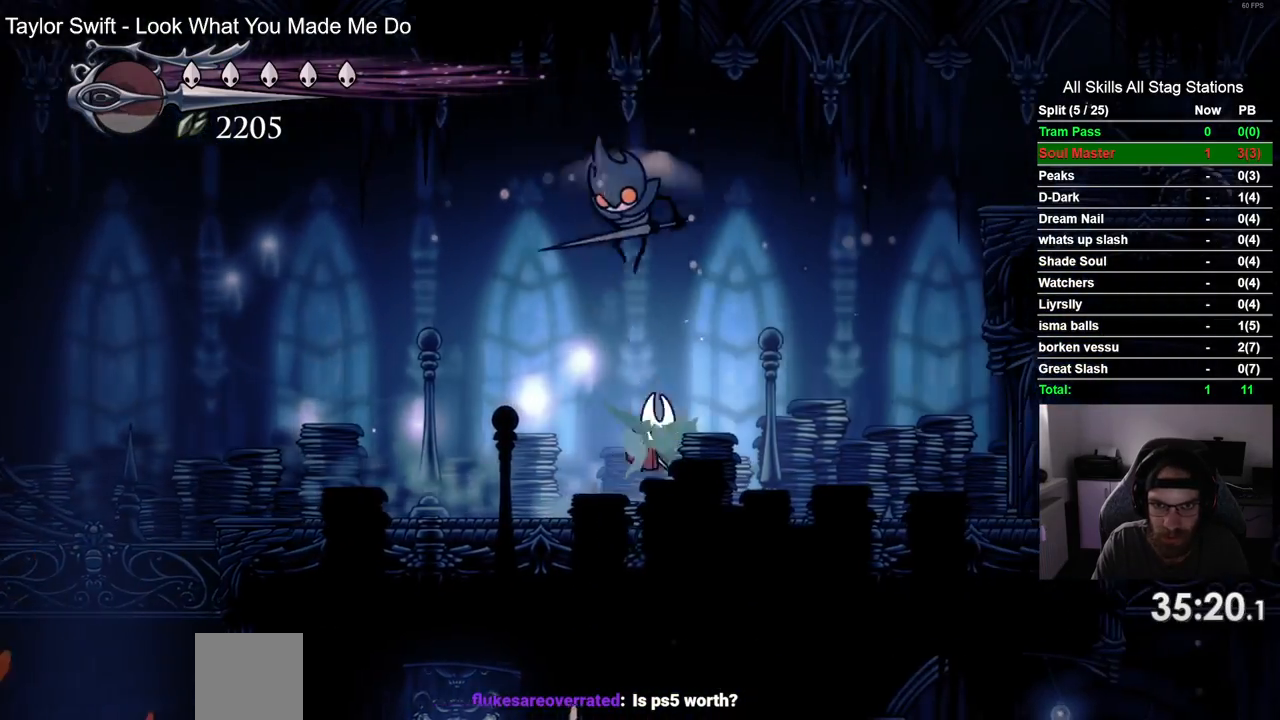
{"buttons": ["CROSS", "DPAD_LEFT"], "left_stick": "center", "right_stick": "center", "events": [[83, "CROSS", "up"], [200, "DPAD_UP", "up"], [367, "DPAD_LEFT", "down"], [433, "CROSS", "down"]]}
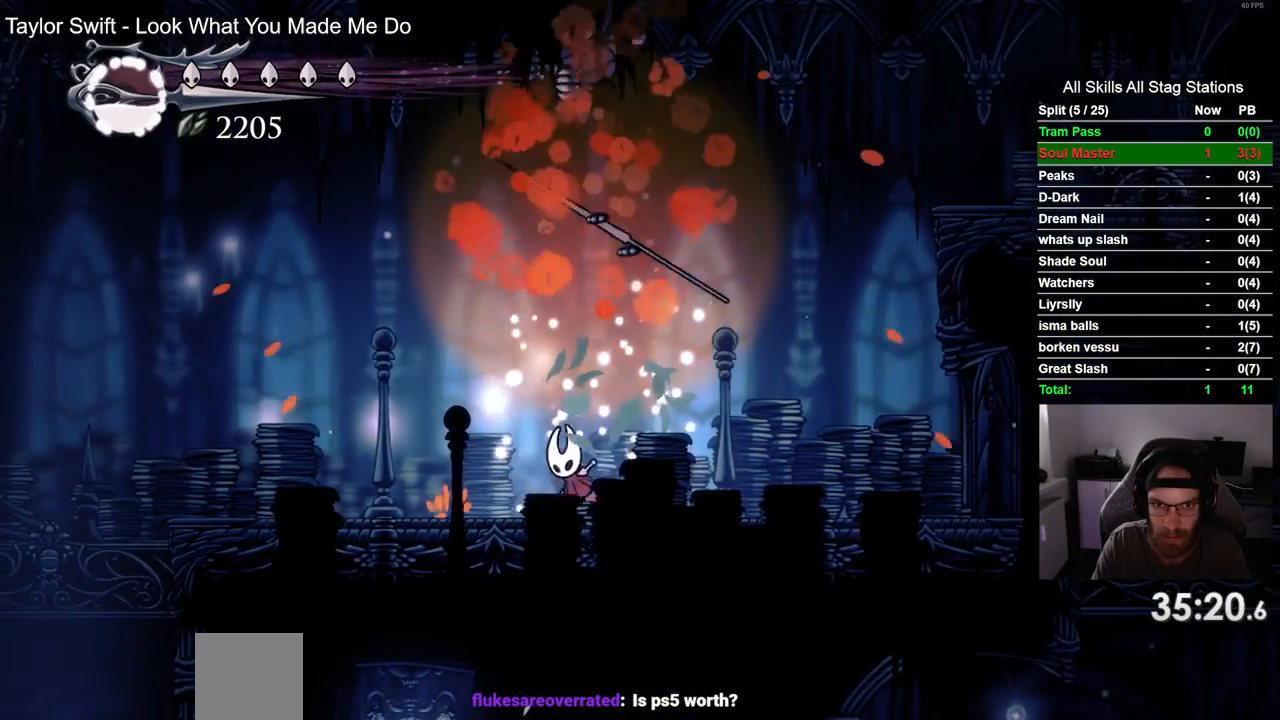
{"buttons": ["DPAD_RIGHT"], "left_stick": "center", "right_stick": "center", "events": [[17, "DPAD_UP", "down"], [33, "DPAD_LEFT", "up"], [67, "DPAD_UP", "up"], [100, "DPAD_RIGHT", "down"], [183, "CROSS", "up"]]}
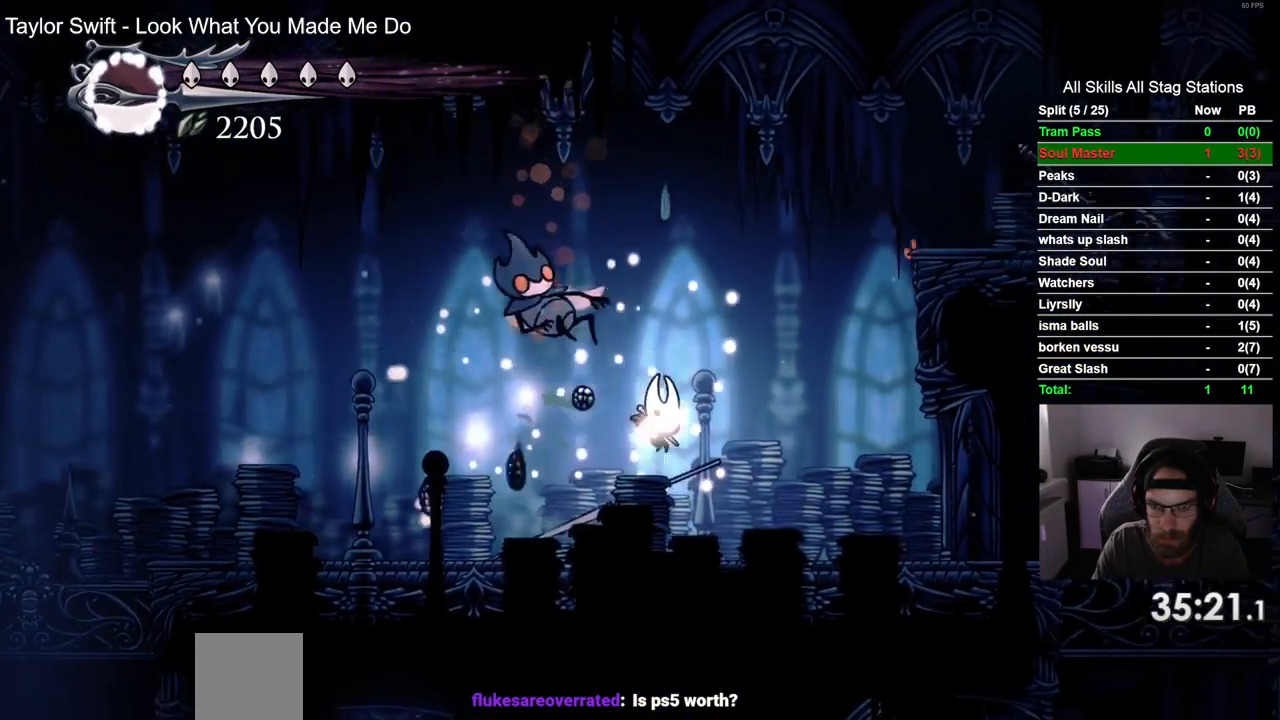
{"buttons": ["CROSS", "DPAD_RIGHT"], "left_stick": "center", "right_stick": "center", "events": [[117, "CROSS", "down"]]}
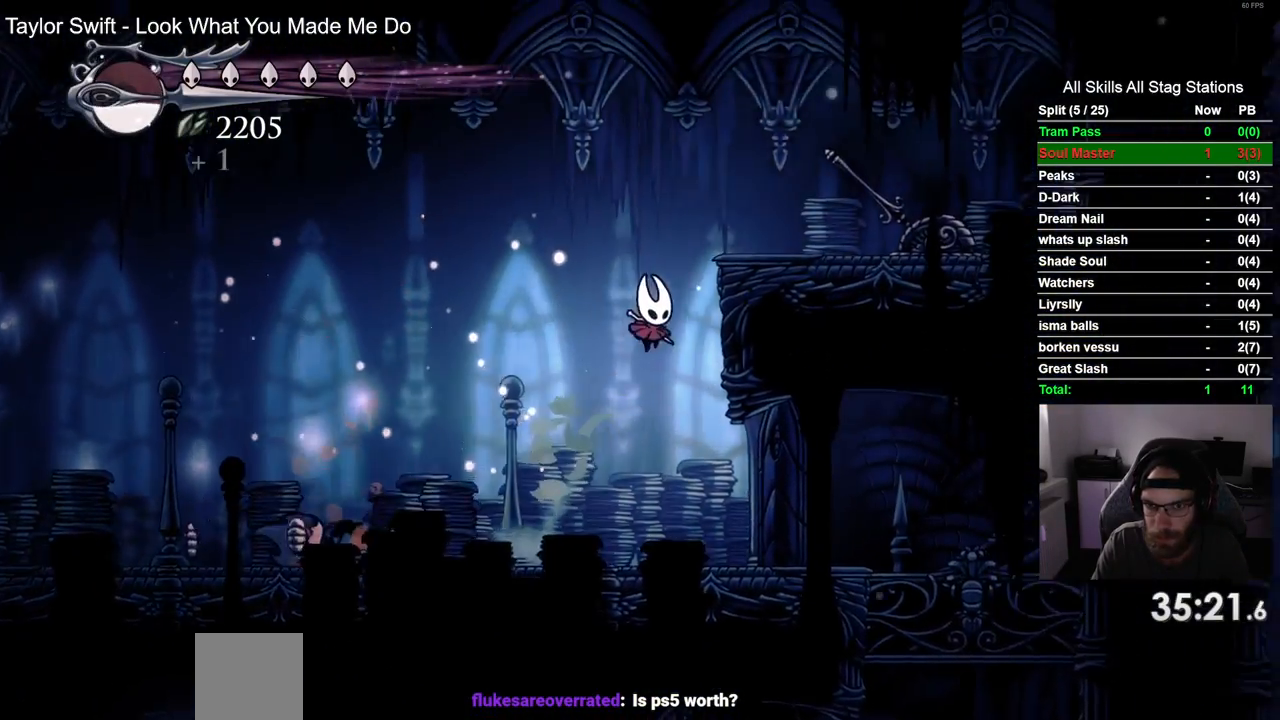
{"buttons": ["CROSS", "DPAD_RIGHT"], "left_stick": "center", "right_stick": "center", "events": [[183, "CROSS", "up"], [250, "CROSS", "down"]]}
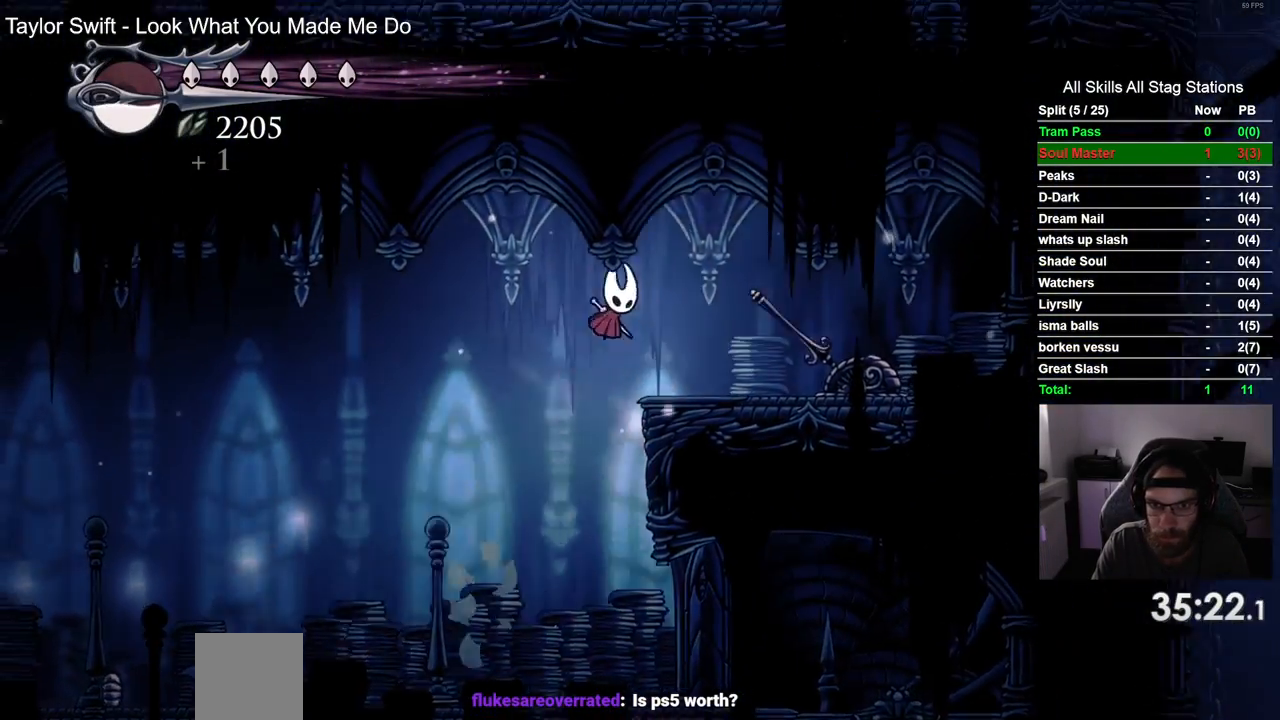
{"buttons": ["DPAD_LEFT"], "left_stick": "center", "right_stick": "center", "events": [[17, "CROSS", "up"], [133, "DPAD_RIGHT", "up"], [217, "DPAD_LEFT", "down"]]}
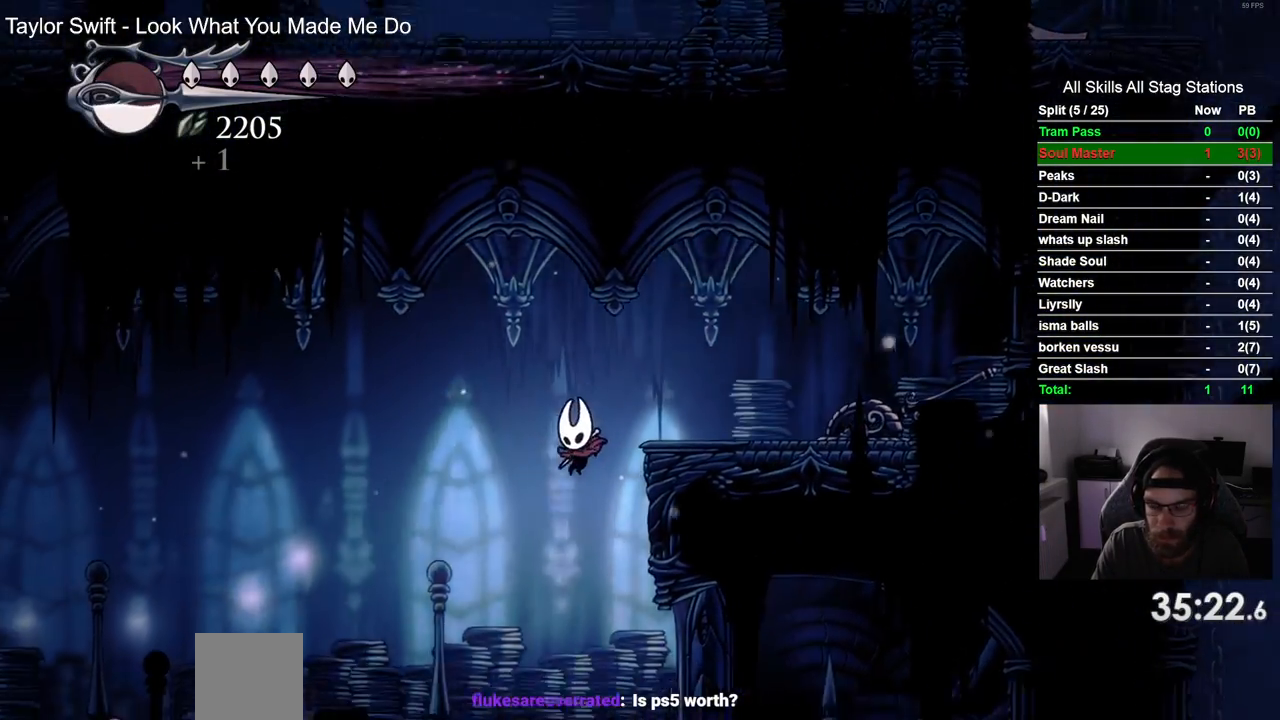
{"buttons": ["R2", "DPAD_LEFT"], "left_stick": "center", "right_stick": "center", "events": [[300, "R2", "down"]]}
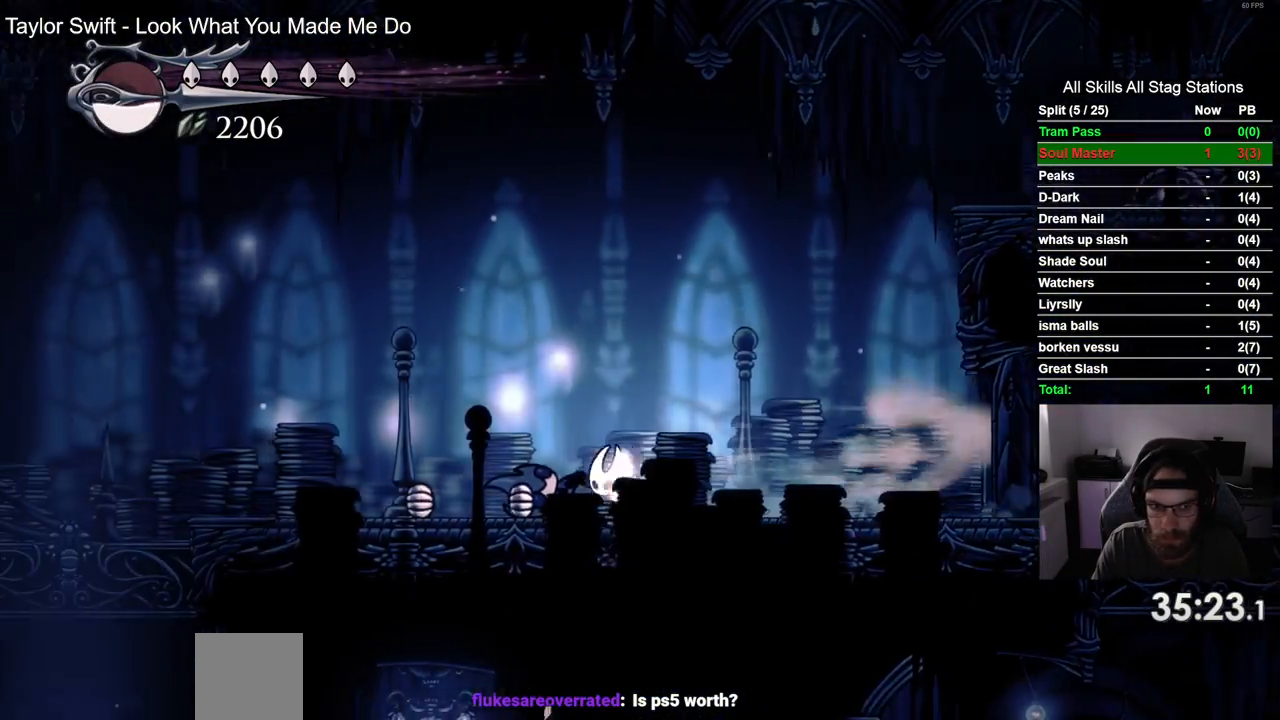
{"buttons": ["DPAD_RIGHT"], "left_stick": "center", "right_stick": "center", "events": [[33, "R2", "up"], [300, "DPAD_UP", "down"], [317, "DPAD_LEFT", "up"], [350, "DPAD_RIGHT", "down"], [350, "DPAD_UP", "up"]]}
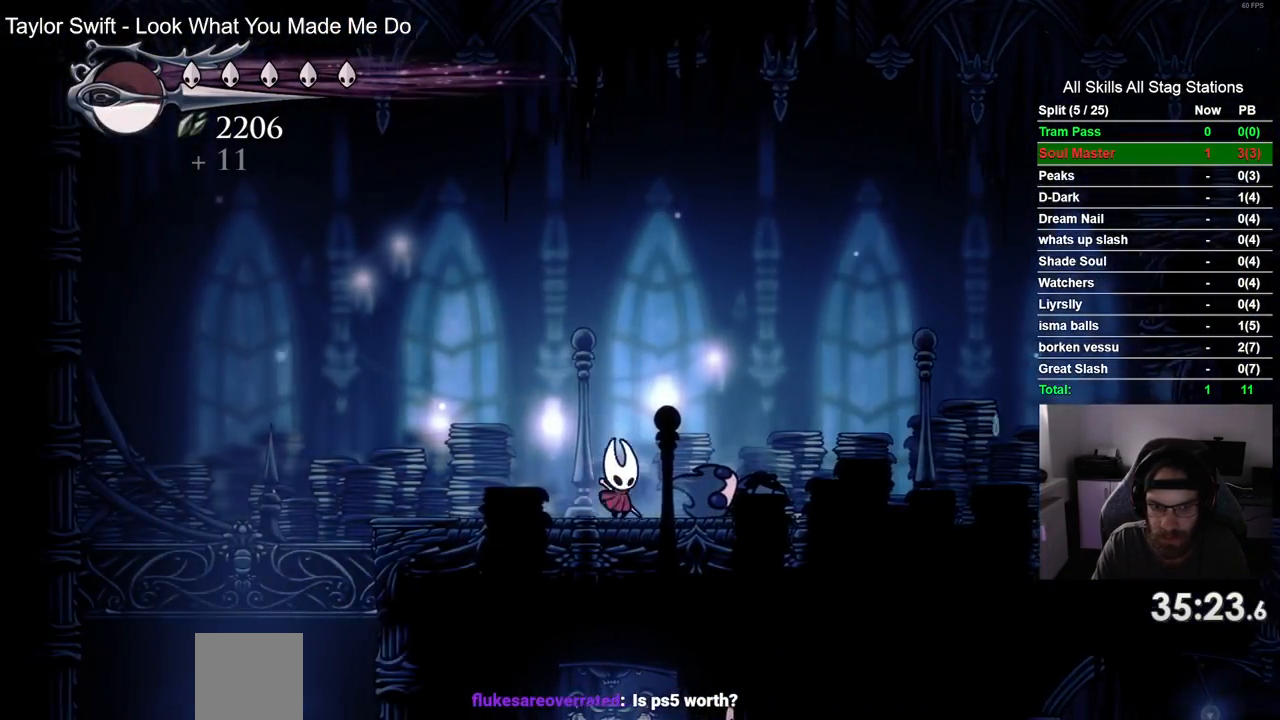
{"buttons": ["DPAD_RIGHT"], "left_stick": "center", "right_stick": "center", "events": [[33, "R2", "down"], [250, "R2", "up"]]}
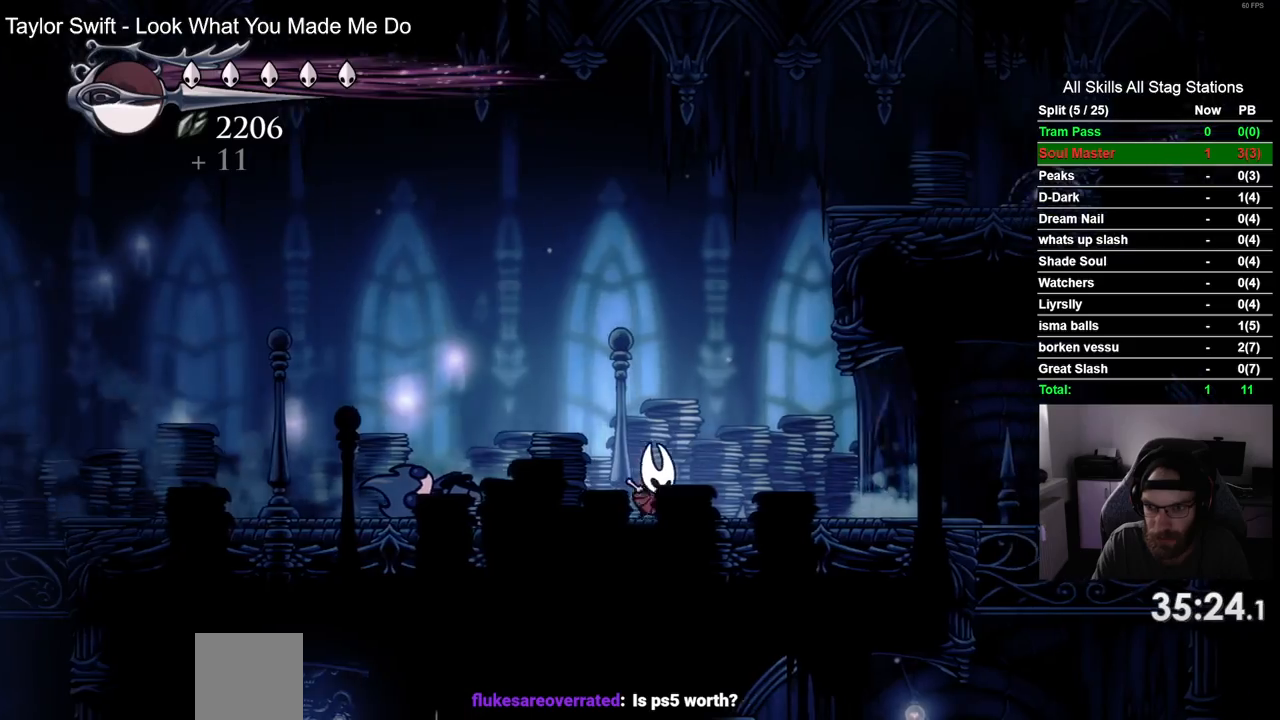
{"buttons": ["DPAD_RIGHT"], "left_stick": "center", "right_stick": "center", "events": [[117, "R2", "down"], [333, "R2", "up"]]}
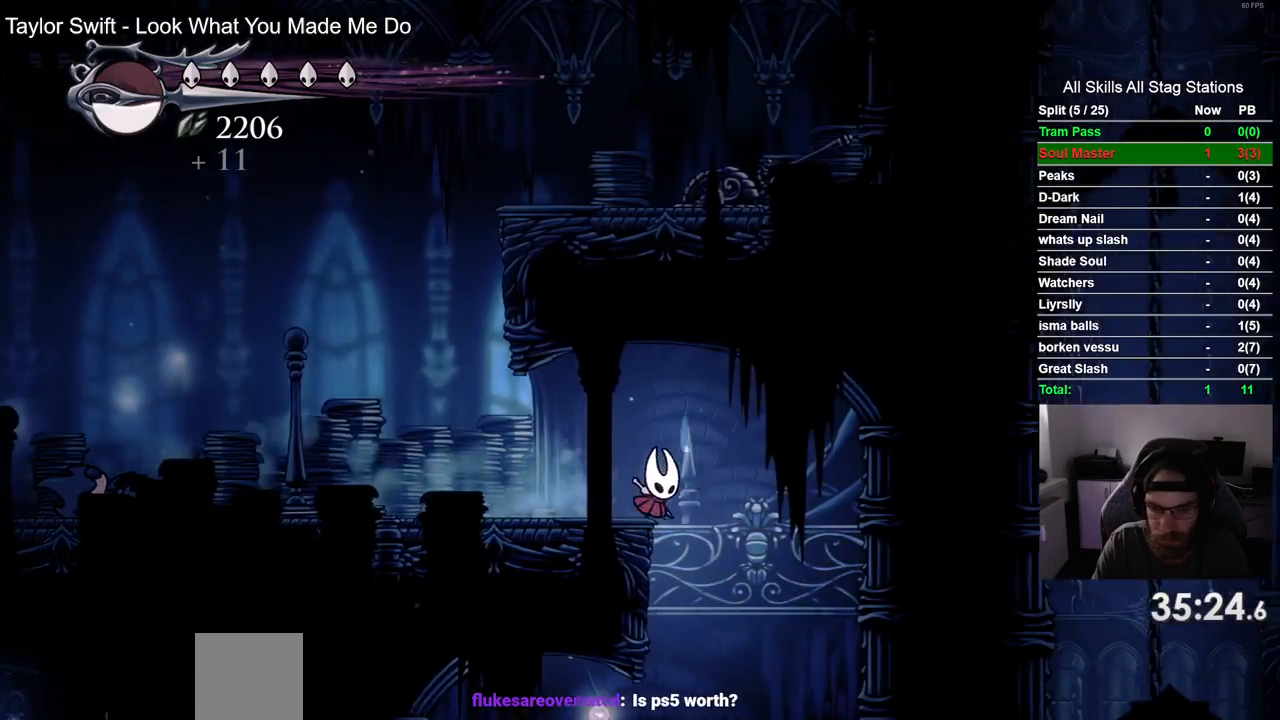
{"buttons": [], "left_stick": "center", "right_stick": "center", "events": [[383, "DPAD_RIGHT", "up"]]}
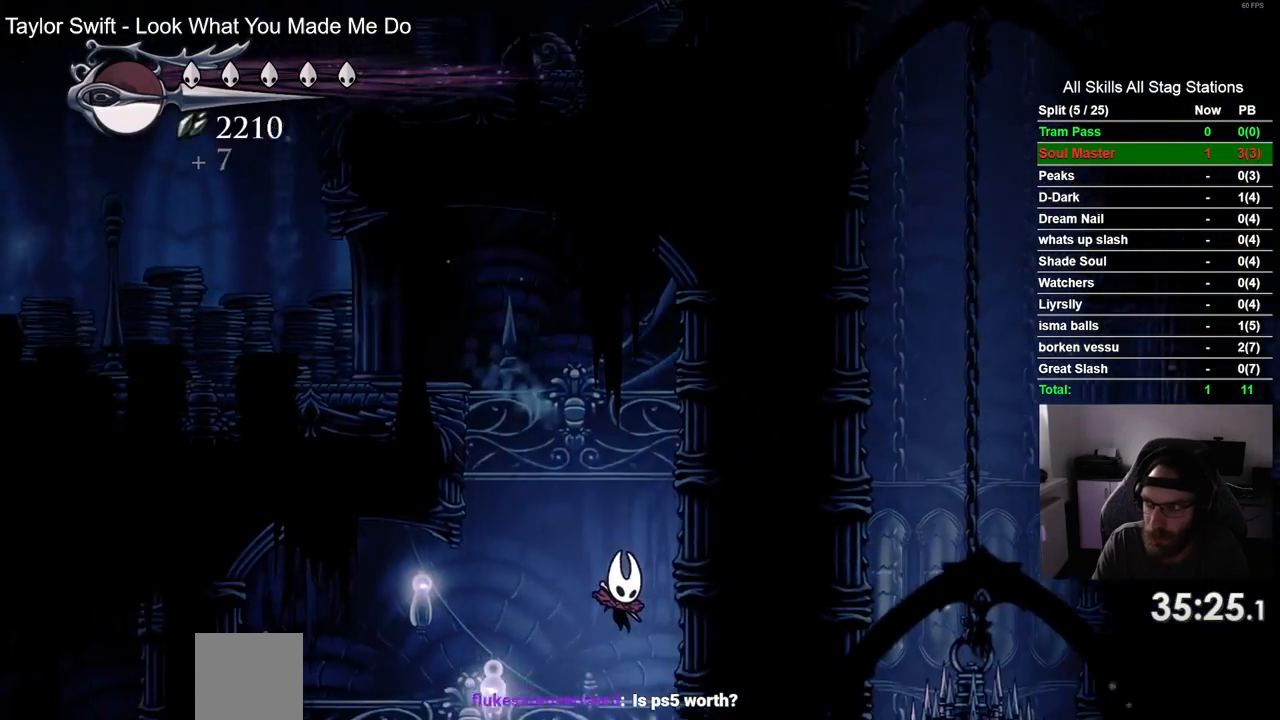
{"buttons": [], "left_stick": "center", "right_stick": "center", "events": []}
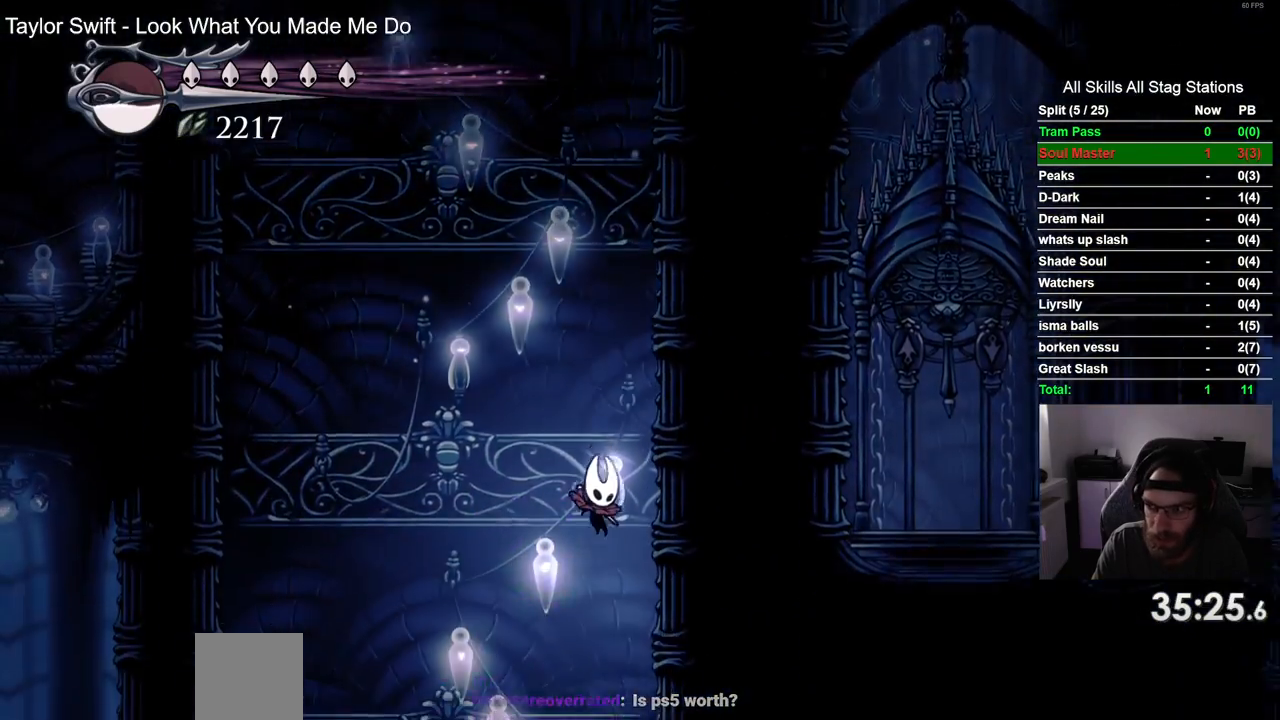
{"buttons": [], "left_stick": "center", "right_stick": "center", "events": []}
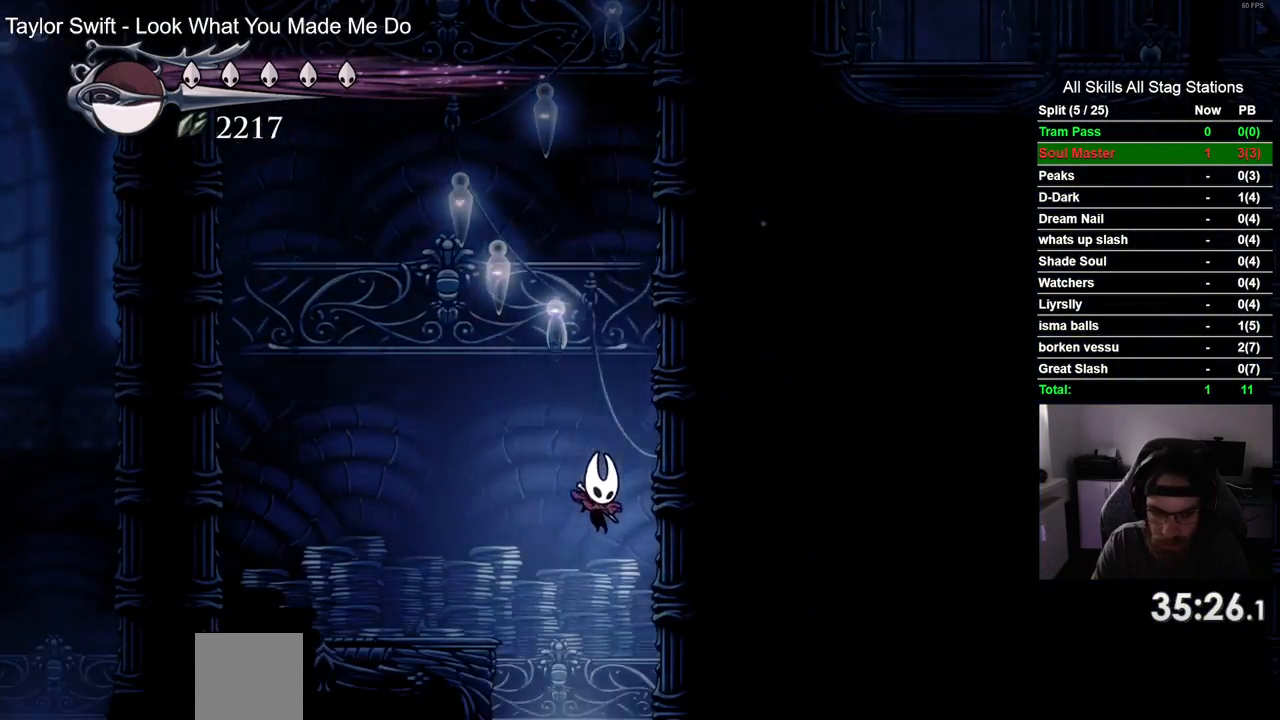
{"buttons": [], "left_stick": "center", "right_stick": "center", "events": []}
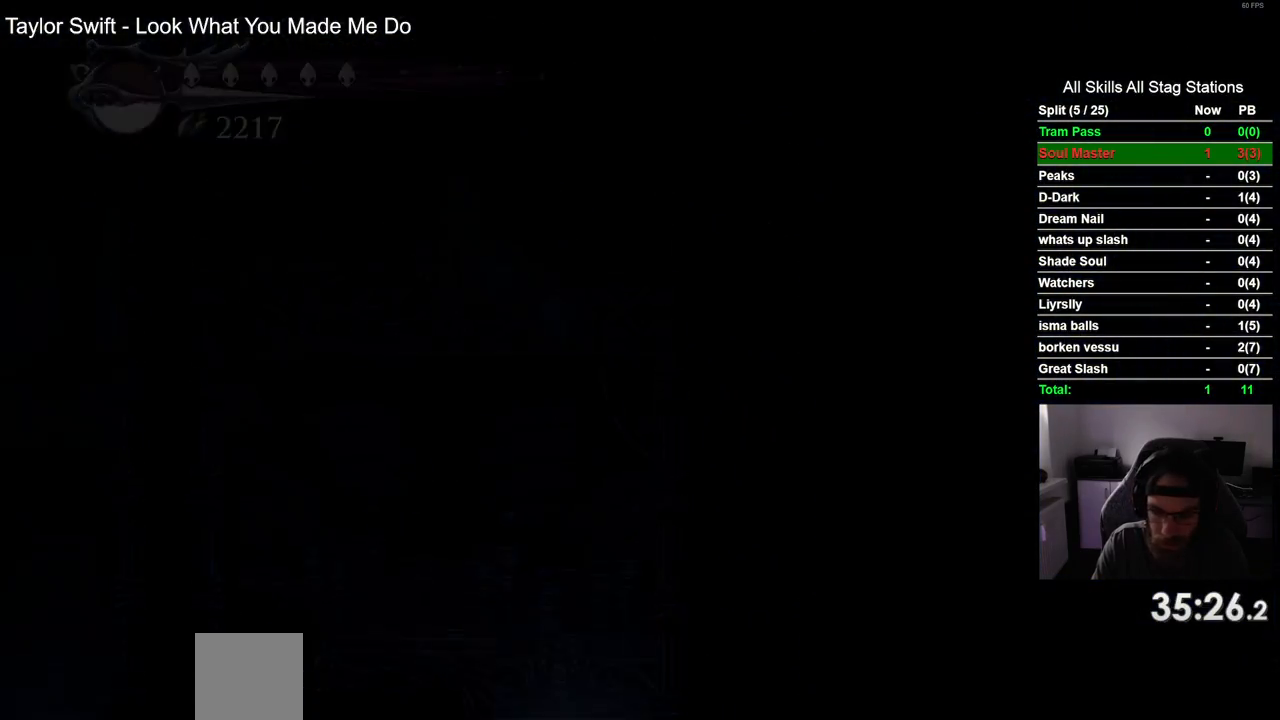
{"buttons": [], "left_stick": "center", "right_stick": "center", "events": []}
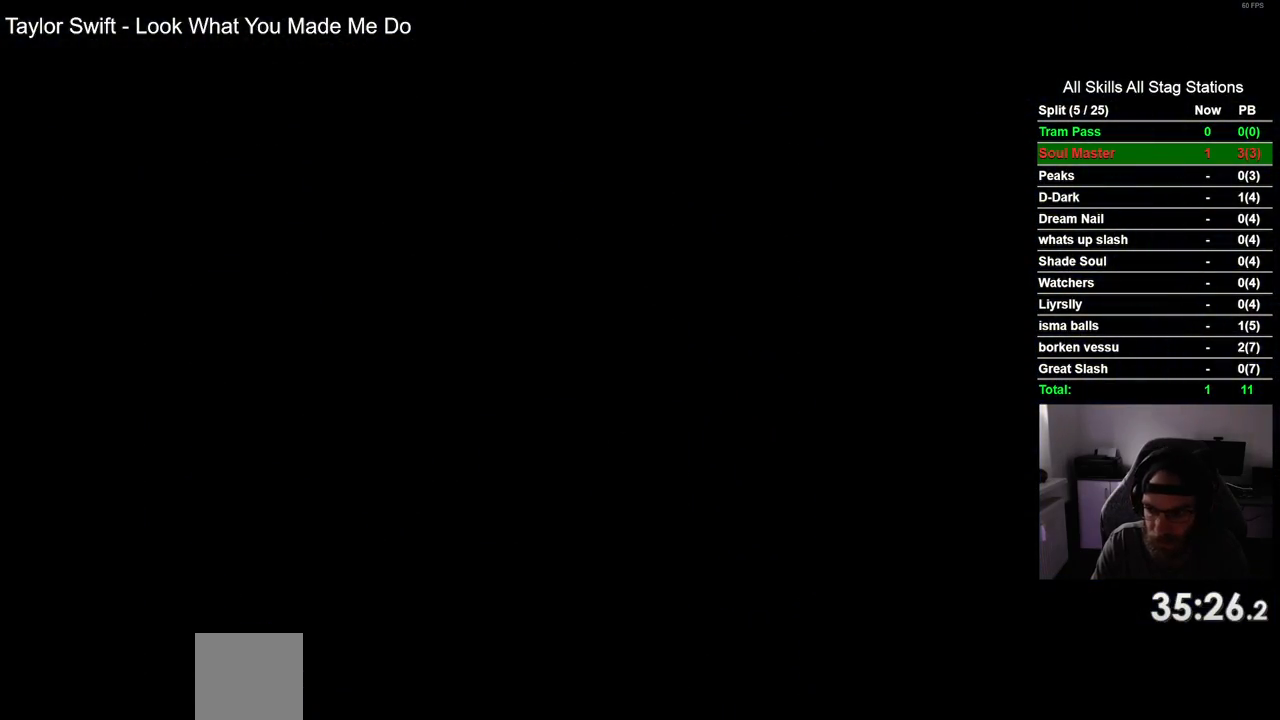
{"buttons": [], "left_stick": "center", "right_stick": "center", "events": []}
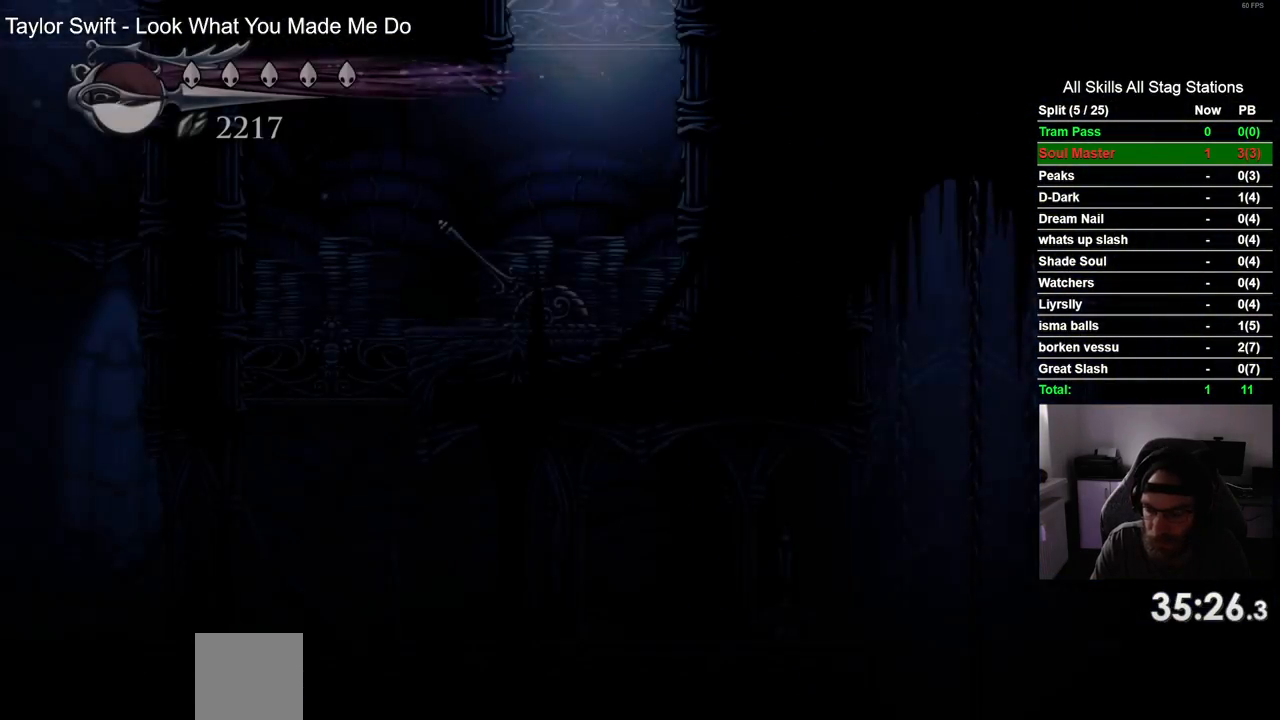
{"buttons": [], "left_stick": "center", "right_stick": "center", "events": []}
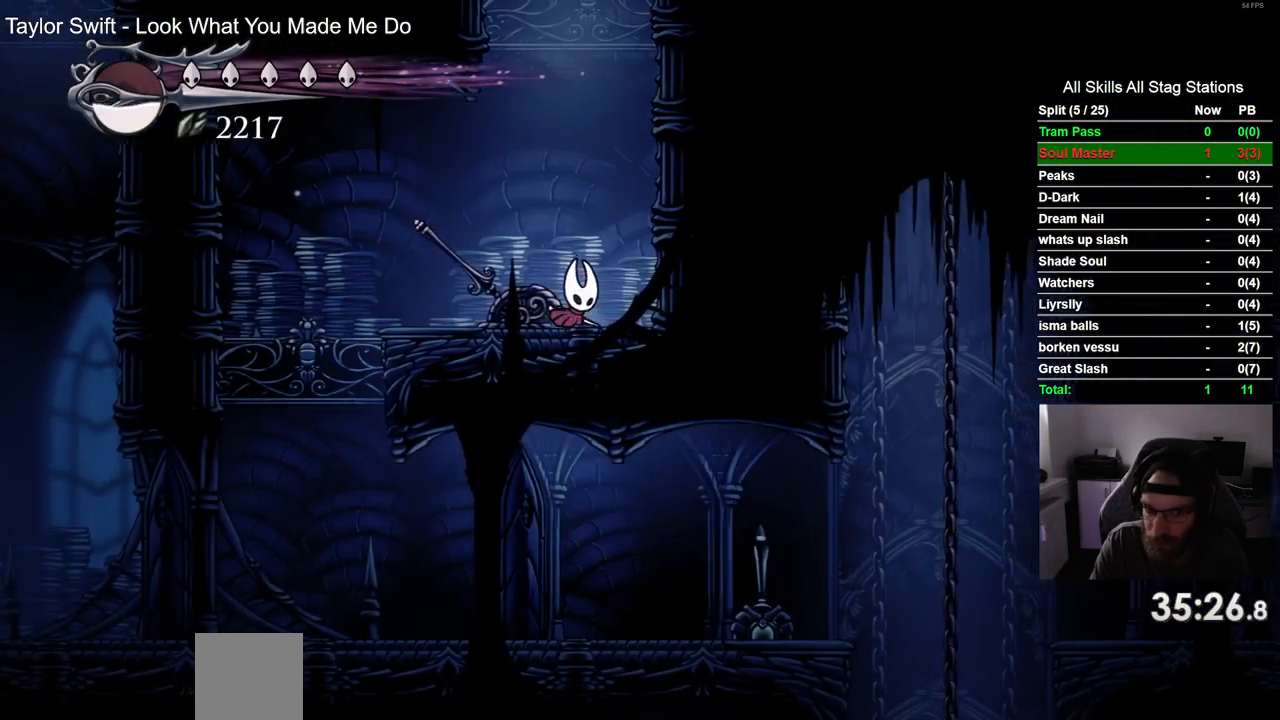
{"buttons": ["DPAD_LEFT"], "left_stick": "center", "right_stick": "center", "events": [[67, "DPAD_LEFT", "down"]]}
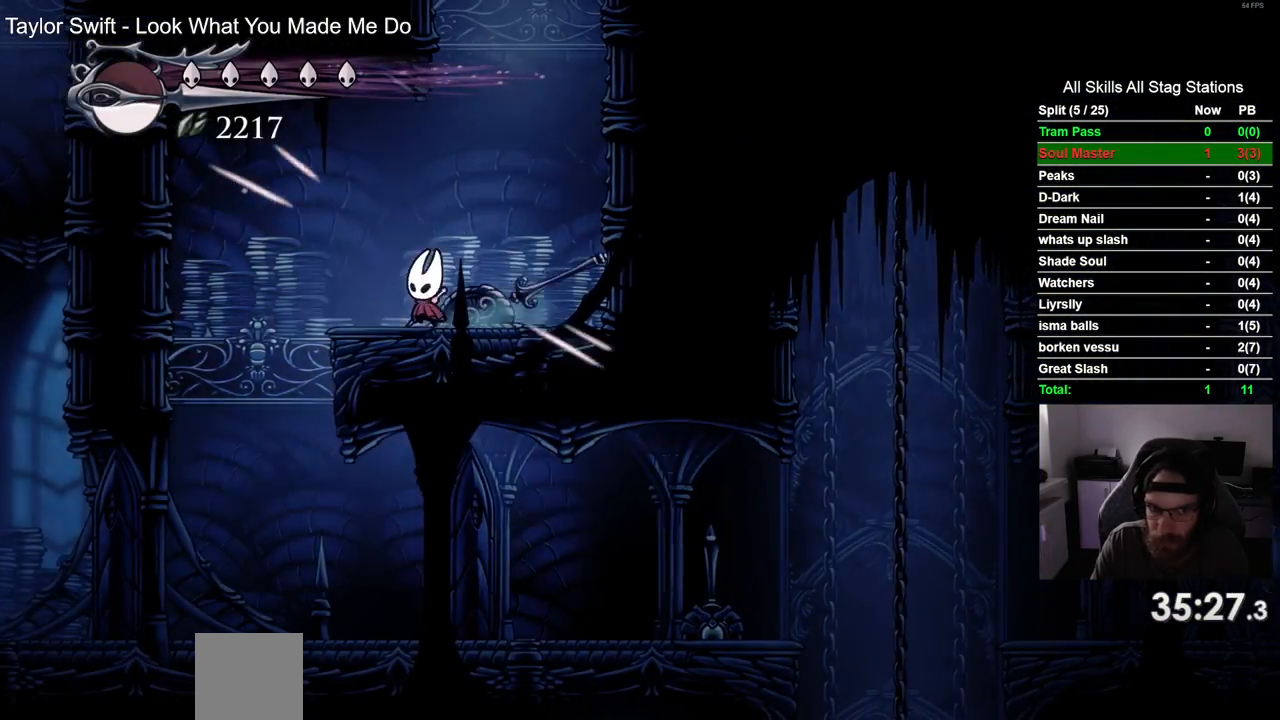
{"buttons": ["DPAD_RIGHT"], "left_stick": "center", "right_stick": "center", "events": [[250, "DPAD_LEFT", "up"], [333, "DPAD_RIGHT", "down"]]}
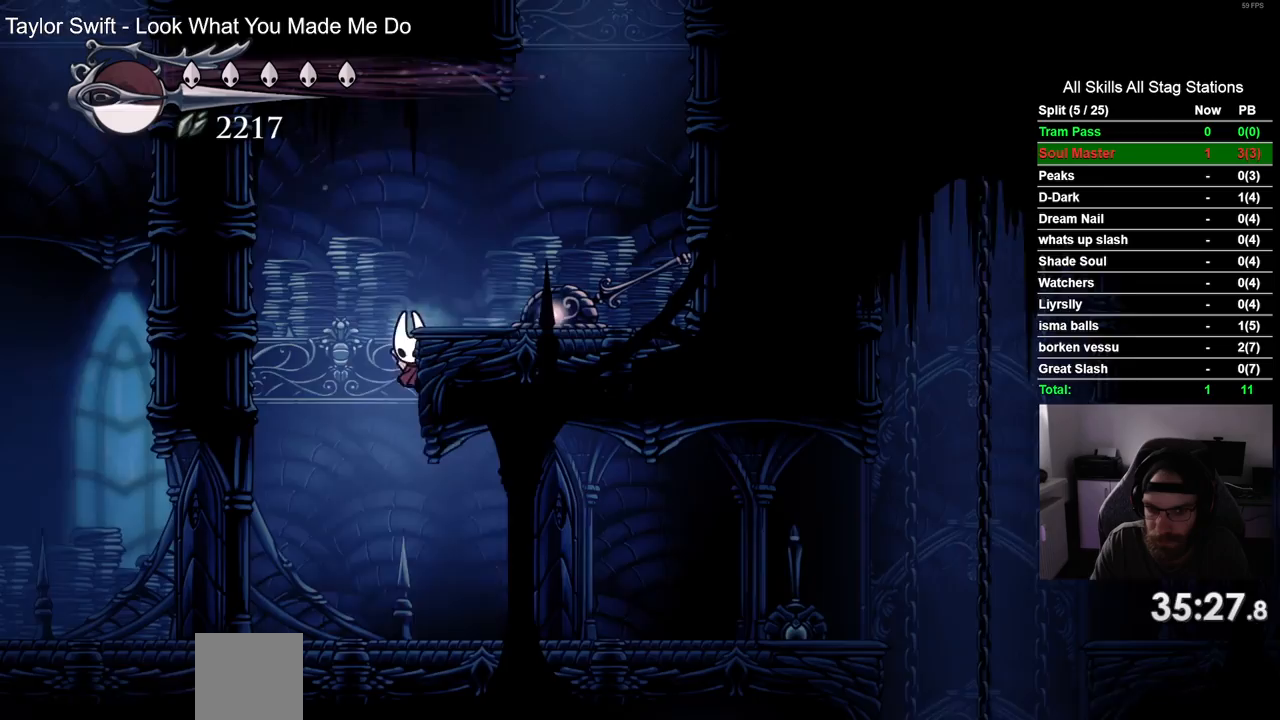
{"buttons": ["DPAD_RIGHT"], "left_stick": "center", "right_stick": "center", "events": []}
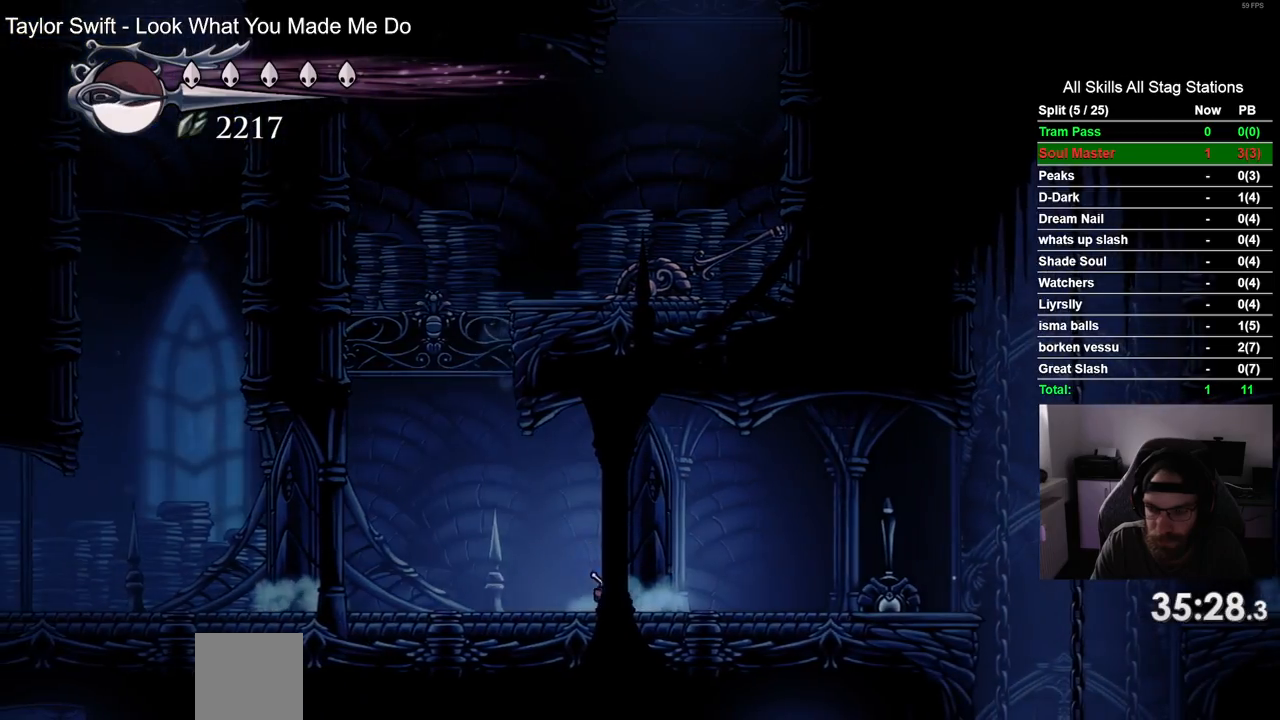
{"buttons": ["DPAD_RIGHT"], "left_stick": "center", "right_stick": "center", "events": []}
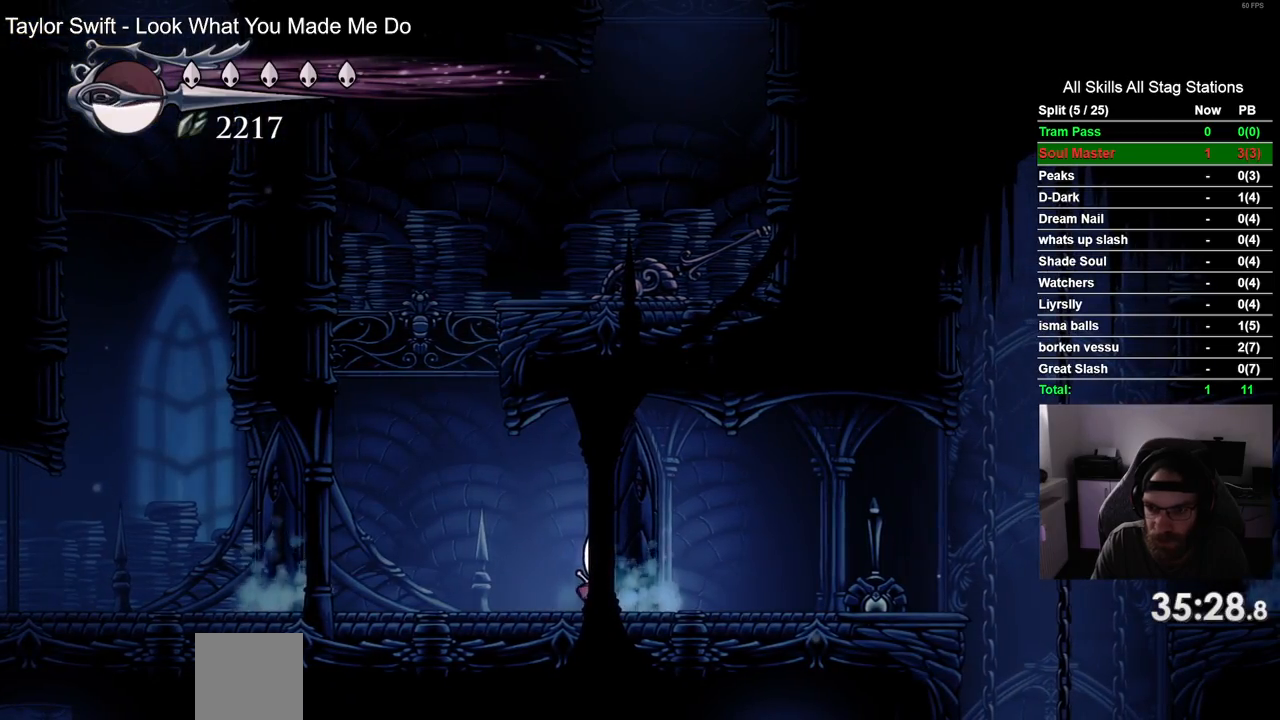
{"buttons": ["DPAD_RIGHT"], "left_stick": "center", "right_stick": "center", "events": []}
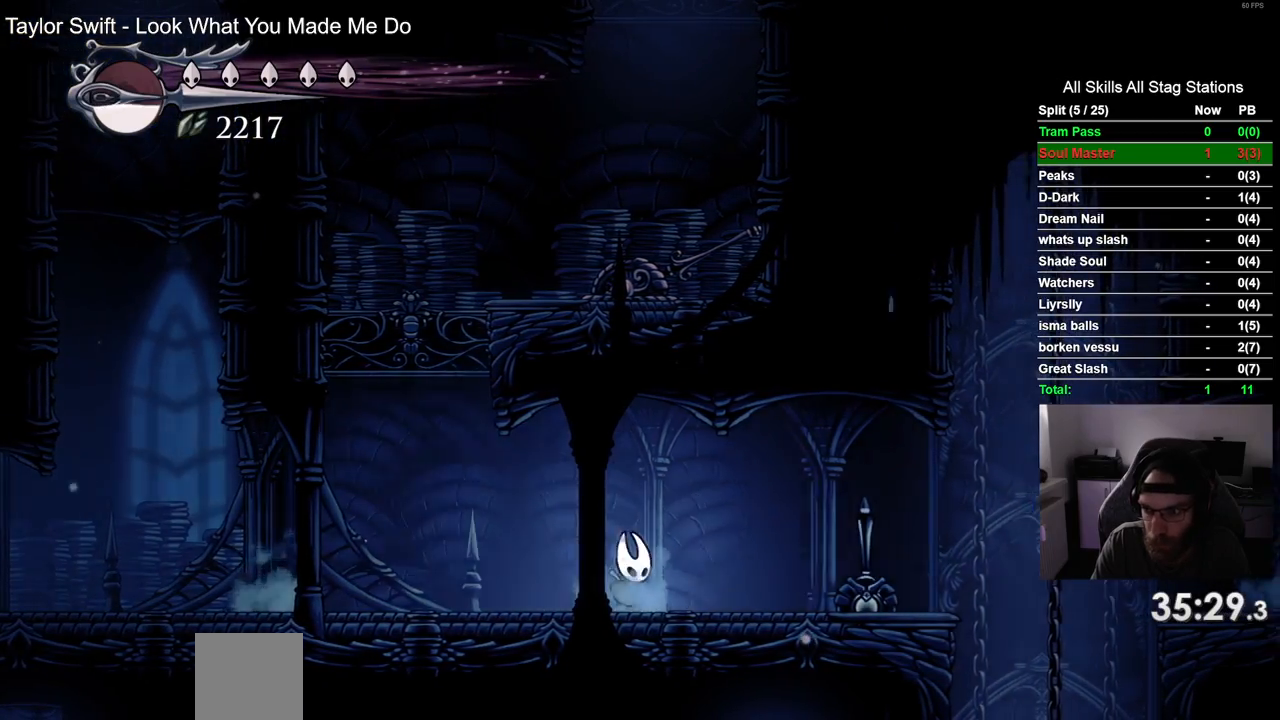
{"buttons": ["DPAD_RIGHT"], "left_stick": "center", "right_stick": "center", "events": []}
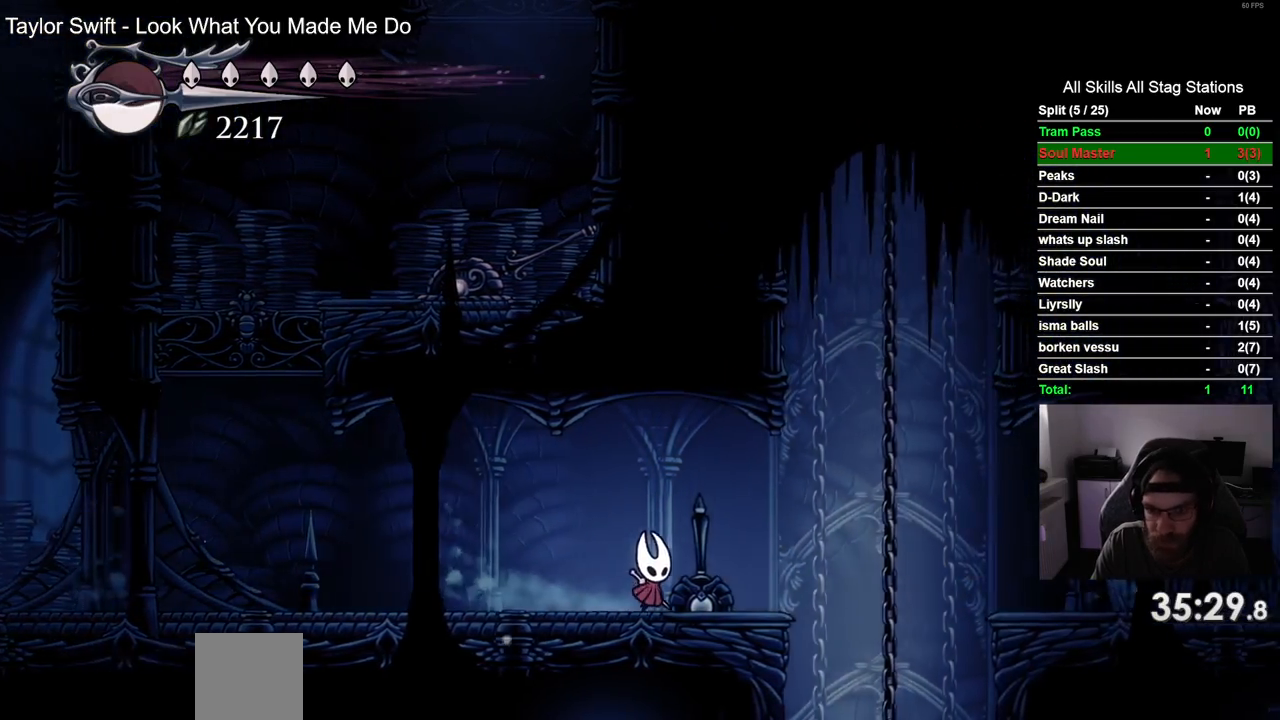
{"buttons": ["R2", "DPAD_RIGHT"], "left_stick": "center", "right_stick": "center", "events": [[200, "CROSS", "down"], [350, "CROSS", "up"], [367, "R2", "down"]]}
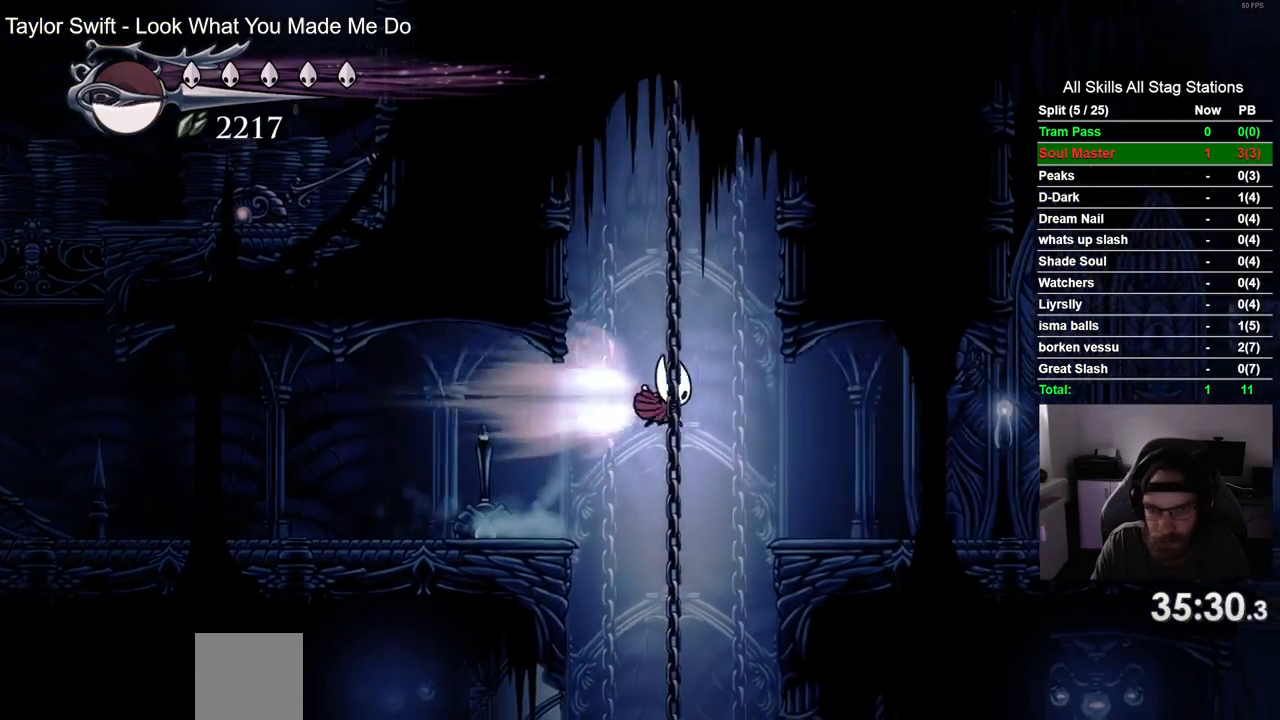
{"buttons": ["DPAD_RIGHT"], "left_stick": "center", "right_stick": "center", "events": [[83, "R2", "up"]]}
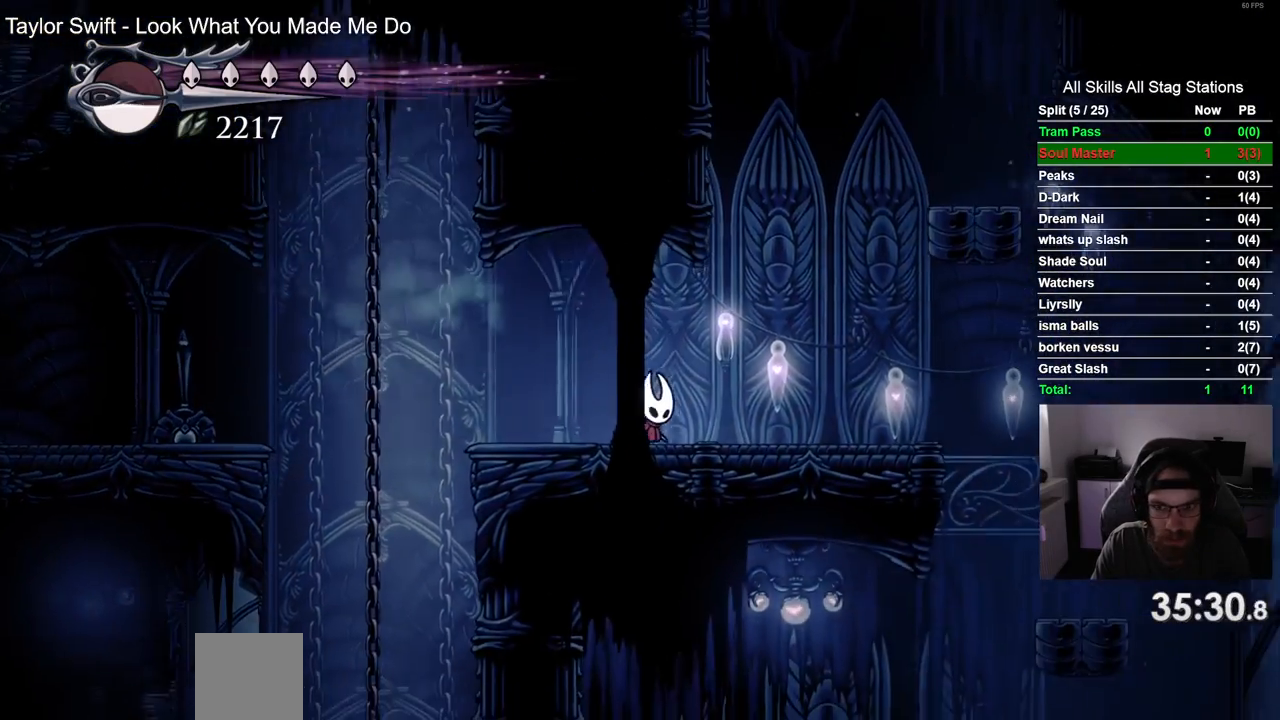
{"buttons": ["CROSS", "DPAD_RIGHT"], "left_stick": "center", "right_stick": "center", "events": [[233, "CROSS", "down"]]}
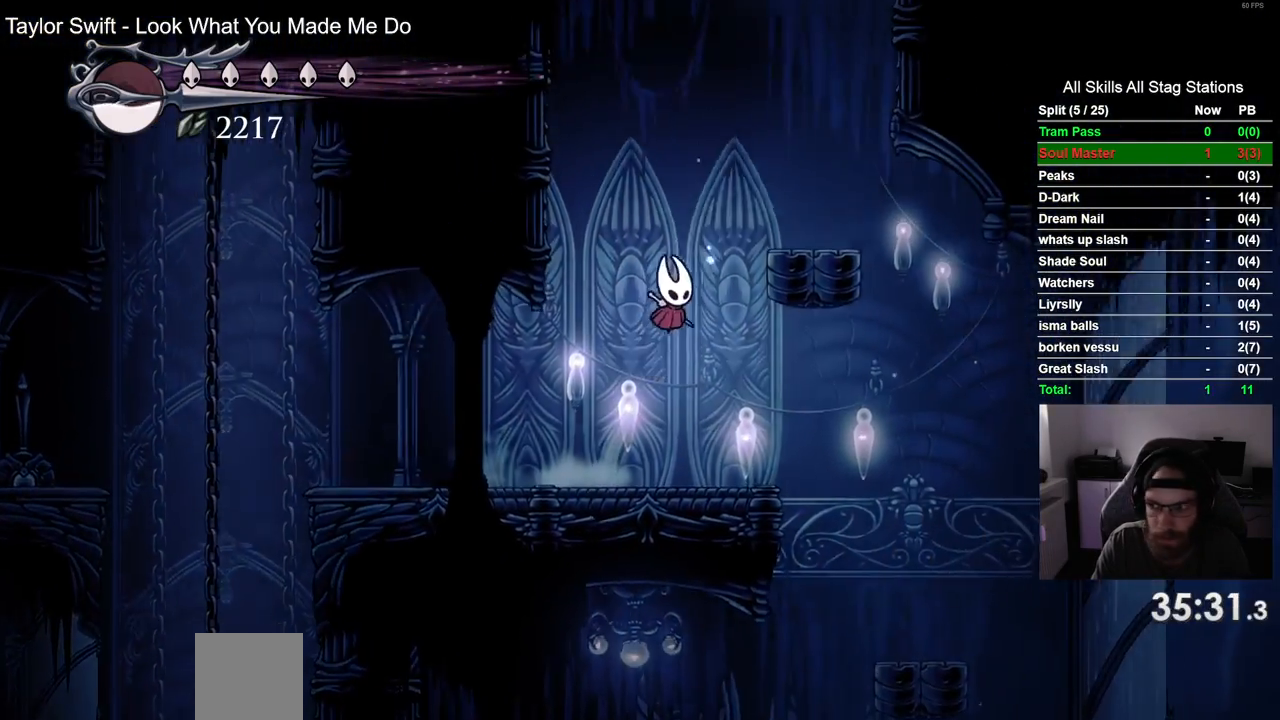
{"buttons": ["CROSS"], "left_stick": "center", "right_stick": "center", "events": [[283, "CROSS", "up"], [350, "DPAD_RIGHT", "up"], [450, "CROSS", "down"]]}
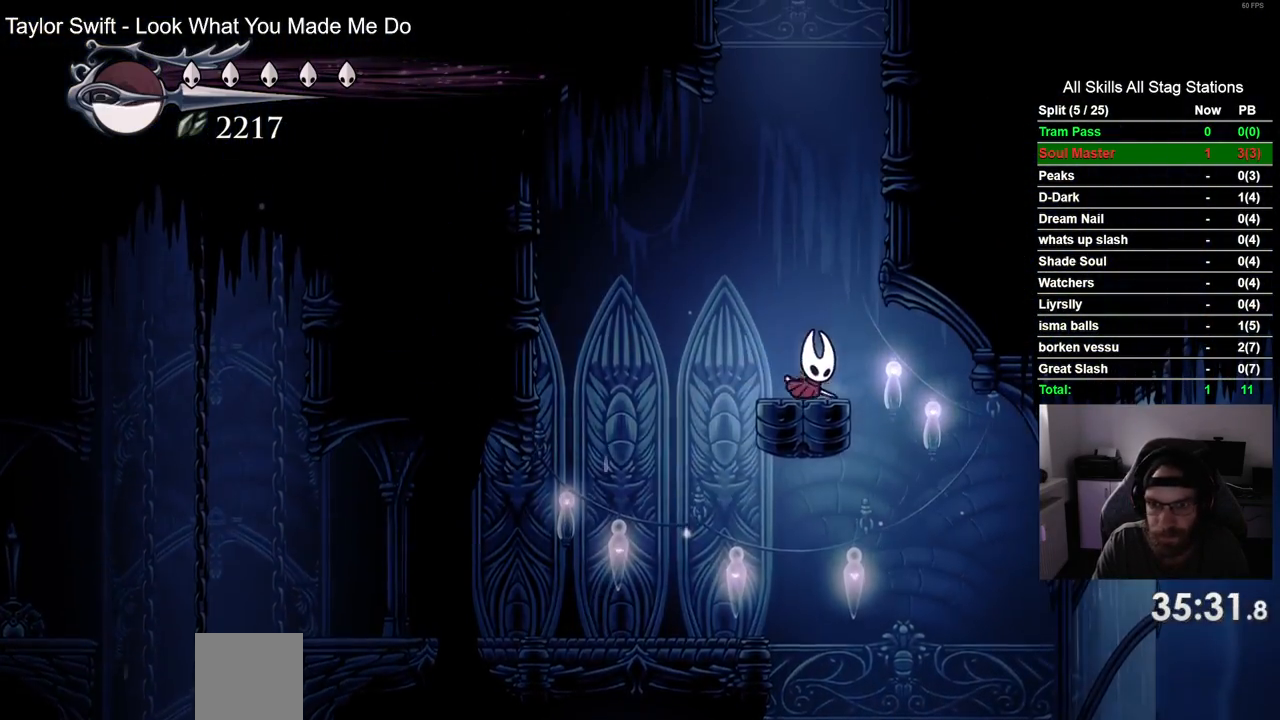
{"buttons": ["CROSS", "DPAD_LEFT"], "left_stick": "center", "right_stick": "center", "events": [[17, "DPAD_RIGHT", "down"], [283, "CROSS", "up"], [350, "CROSS", "down"], [400, "DPAD_RIGHT", "up"], [467, "DPAD_LEFT", "down"]]}